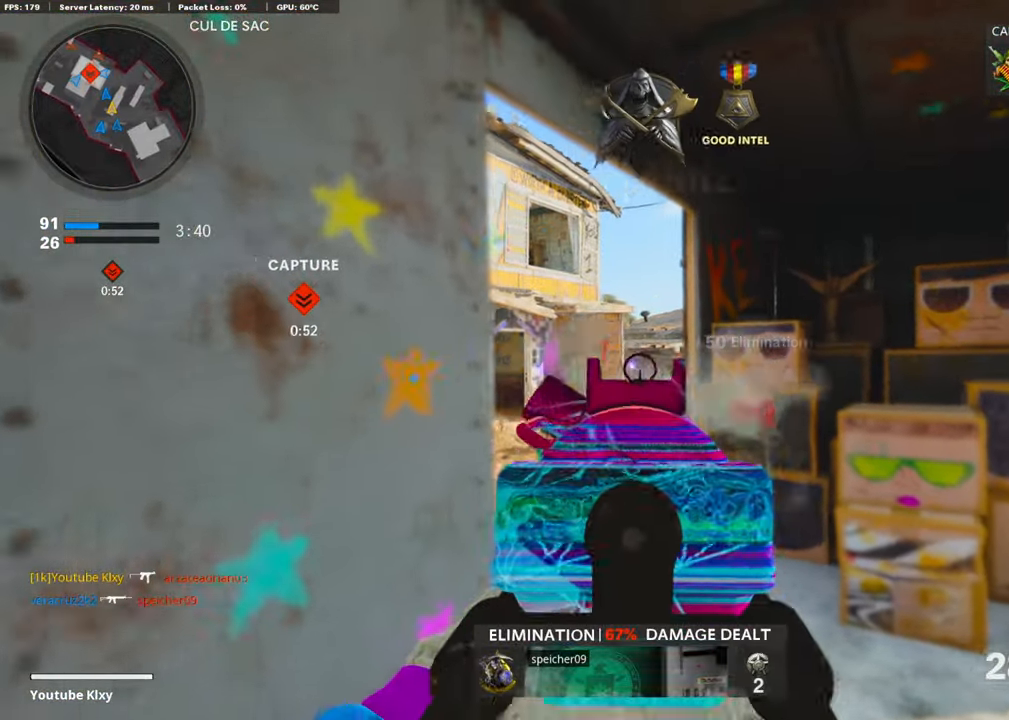
Gameplay with a controller (PlayStation layout); each line is a JSON object with the inputs held at the frame after it. "events" lists button and stick changes between this image and that frame as [ms after this image, input, new state], when the widget could be followed in between.
{"buttons": ["L1"], "left_stick": "center", "right_stick": "center", "events": [[34, "R1", "up"], [101, "right_stick", "down-left"], [169, "left_stick", "up-left"], [253, "right_stick", "center"], [303, "left_stick", "center"], [354, "left_stick", "right"], [472, "left_stick", "center"]]}
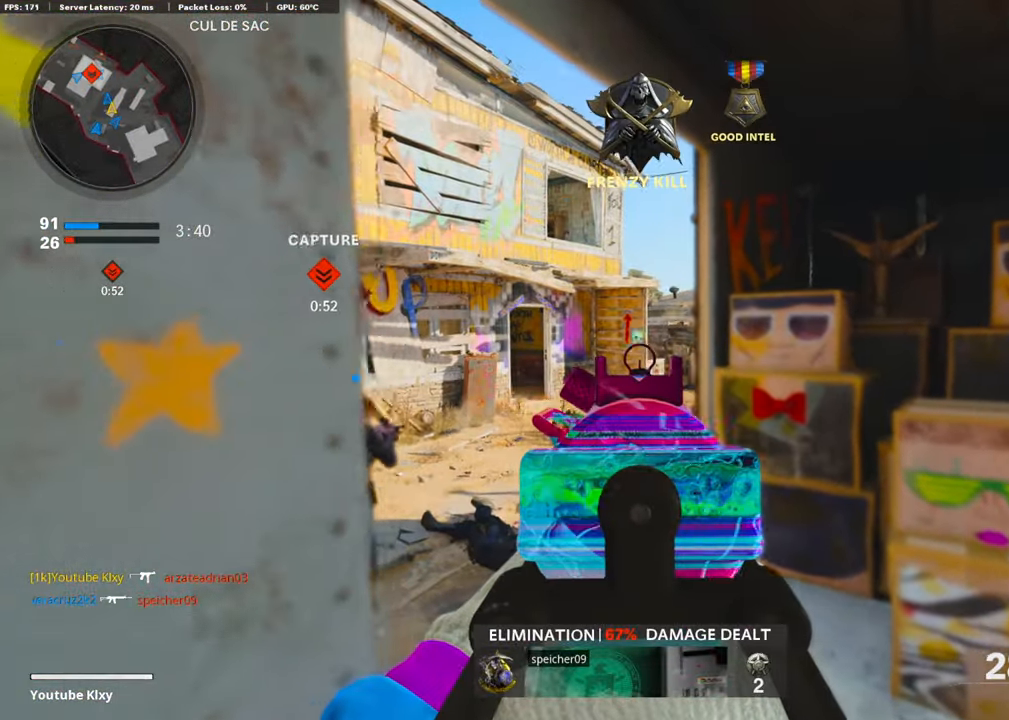
{"buttons": ["L1"], "left_stick": "down-left", "right_stick": "center", "events": [[51, "left_stick", "down-left"], [253, "left_stick", "center"], [320, "left_stick", "right"], [438, "left_stick", "down-left"]]}
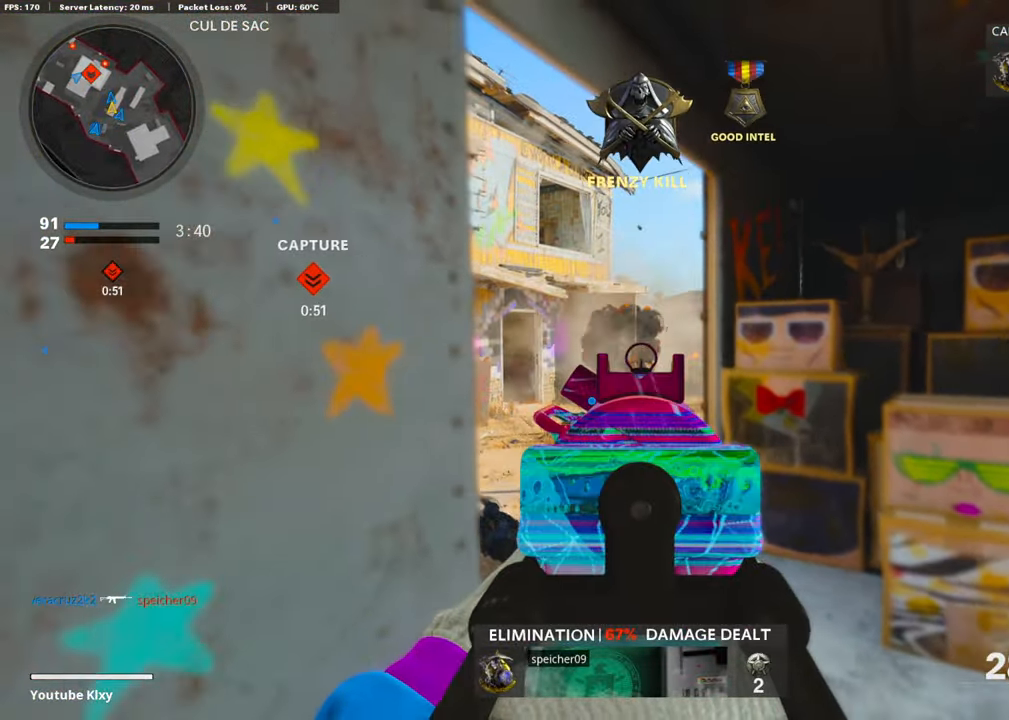
{"buttons": ["L1", "R1"], "left_stick": "up-right", "right_stick": "center", "events": [[34, "left_stick", "center"], [101, "left_stick", "up-right"], [152, "R1", "down"], [202, "left_stick", "center"], [236, "R1", "up"], [252, "left_stick", "left"], [337, "R1", "down"], [387, "left_stick", "center"], [421, "R1", "up"], [438, "left_stick", "up-right"], [505, "R1", "down"]]}
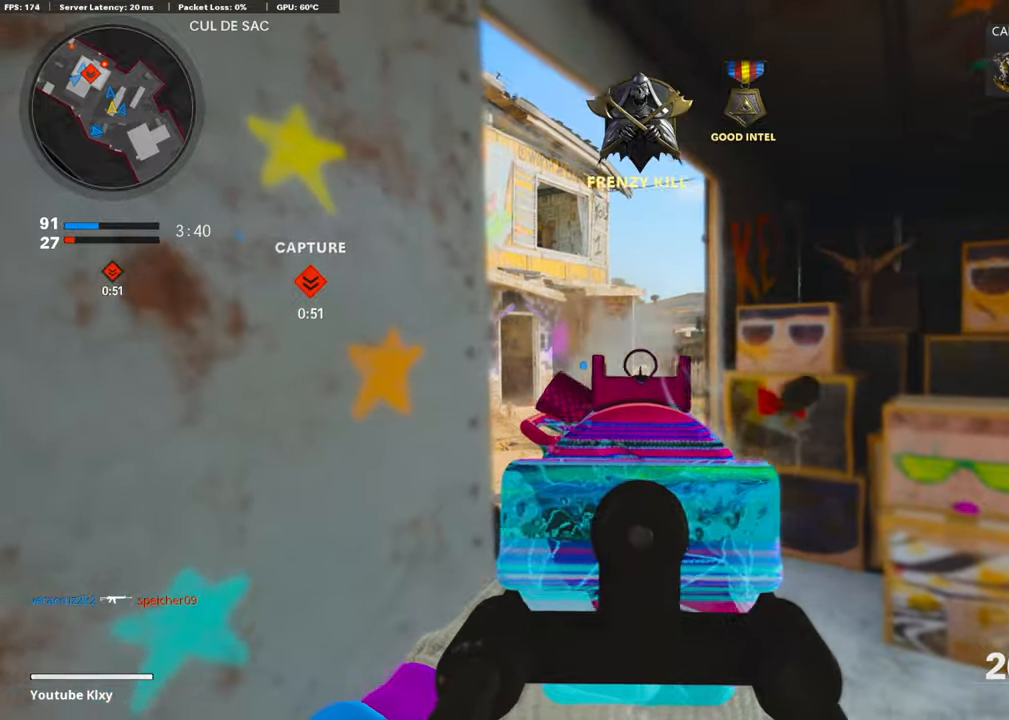
{"buttons": ["L1", "R1"], "left_stick": "left", "right_stick": "center", "events": [[67, "left_stick", "center"], [101, "R1", "up"], [118, "left_stick", "left"], [185, "R1", "down"], [236, "left_stick", "center"], [252, "R1", "up"], [286, "left_stick", "right"], [320, "R1", "down"], [421, "R1", "up"], [421, "left_stick", "left"], [471, "R1", "down"]]}
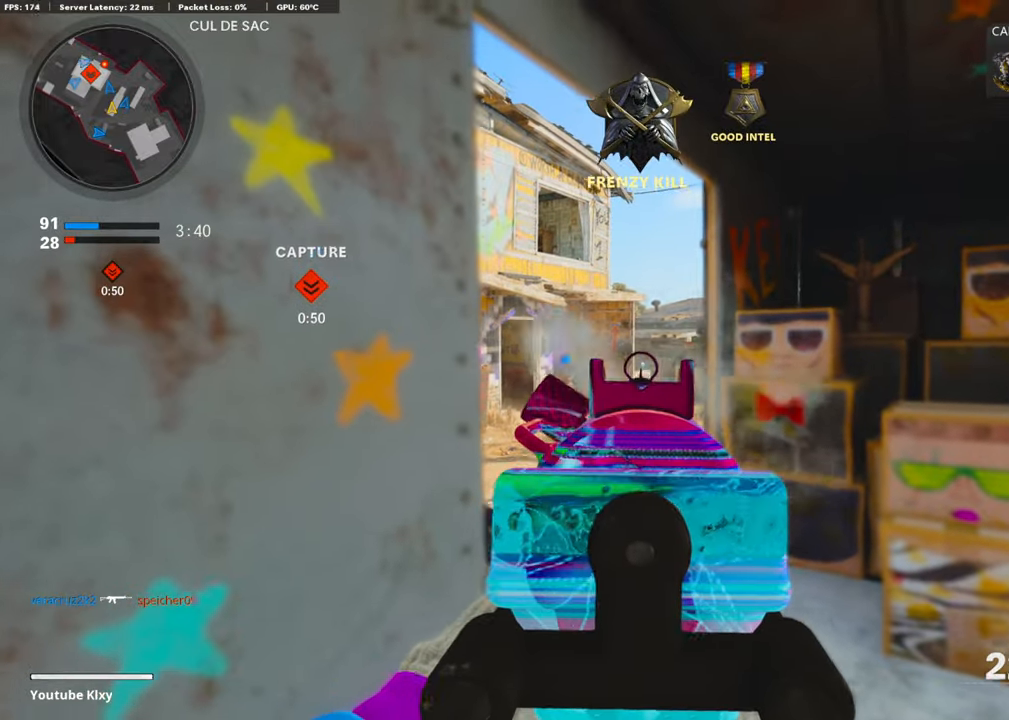
{"buttons": ["L1"], "left_stick": "center", "right_stick": "center", "events": [[51, "R1", "up"], [51, "left_stick", "center"], [101, "R1", "down"], [185, "left_stick", "left"], [202, "R1", "up"], [253, "R1", "down"], [303, "left_stick", "center"], [354, "R1", "up"], [387, "R1", "down"], [404, "left_stick", "right"], [488, "left_stick", "center"], [505, "R1", "up"]]}
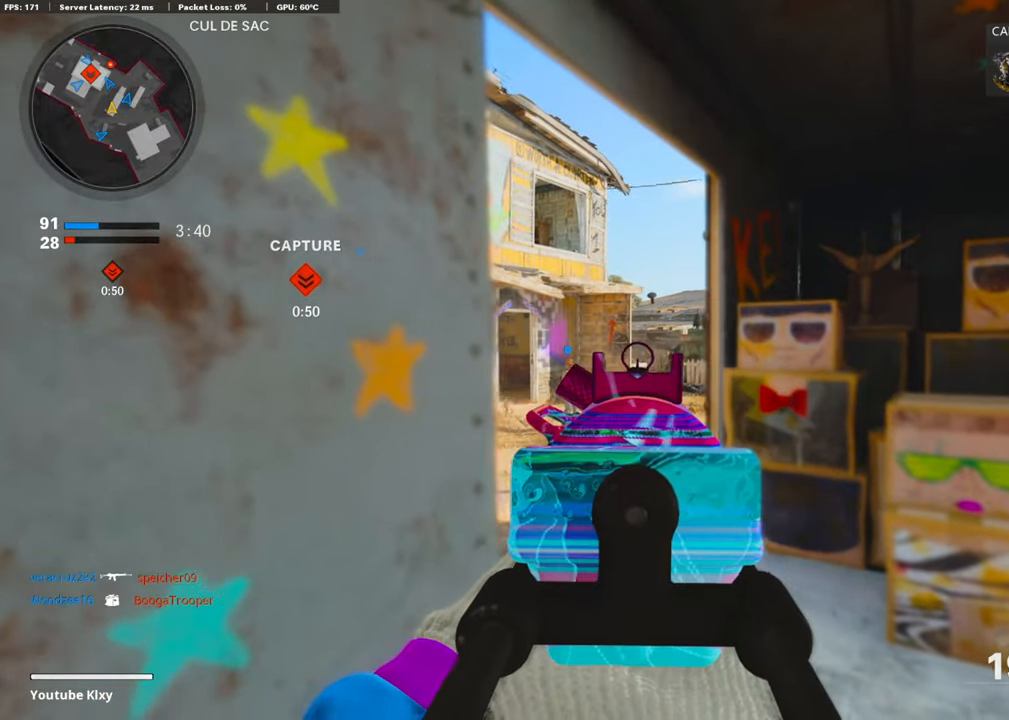
{"buttons": ["L1"], "left_stick": "up-right", "right_stick": "center", "events": [[51, "R1", "down"], [51, "left_stick", "left"], [135, "R1", "up"], [135, "left_stick", "center"], [168, "R1", "down"], [219, "left_stick", "right"], [303, "R1", "up"], [320, "R1", "down"], [438, "left_stick", "up-right"], [488, "R1", "up"]]}
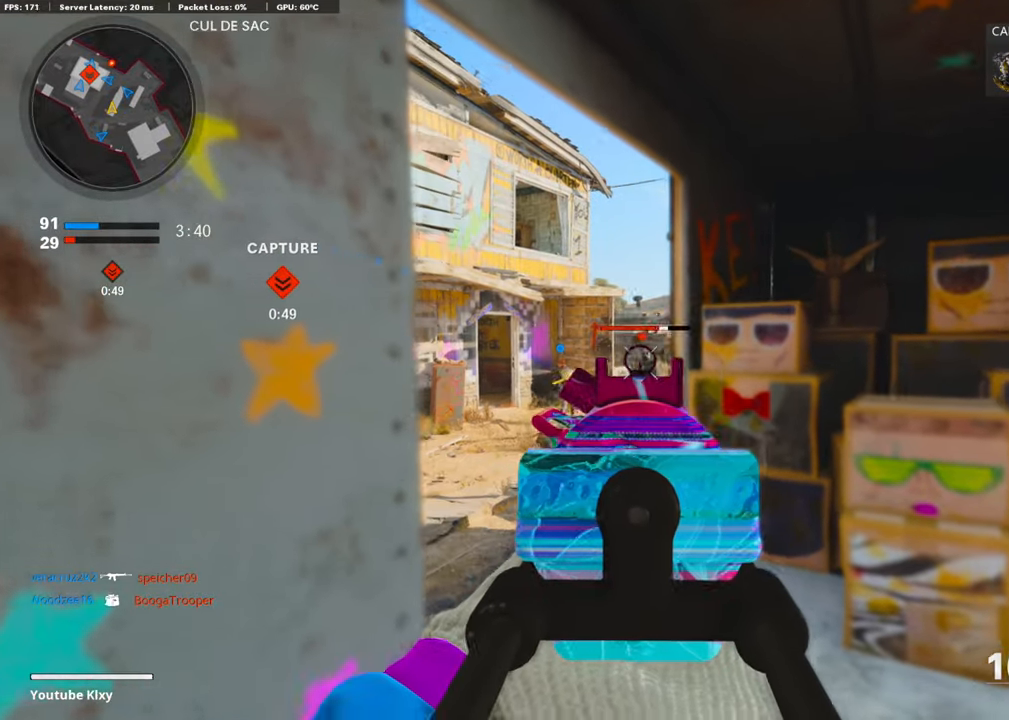
{"buttons": ["L1"], "left_stick": "left", "right_stick": "down", "events": [[34, "R1", "down"], [84, "left_stick", "left"], [118, "R1", "up"], [202, "R1", "down"], [219, "right_stick", "up-right"], [303, "right_stick", "center"], [337, "R1", "up"], [370, "right_stick", "down"], [421, "R1", "down"], [488, "R1", "up"]]}
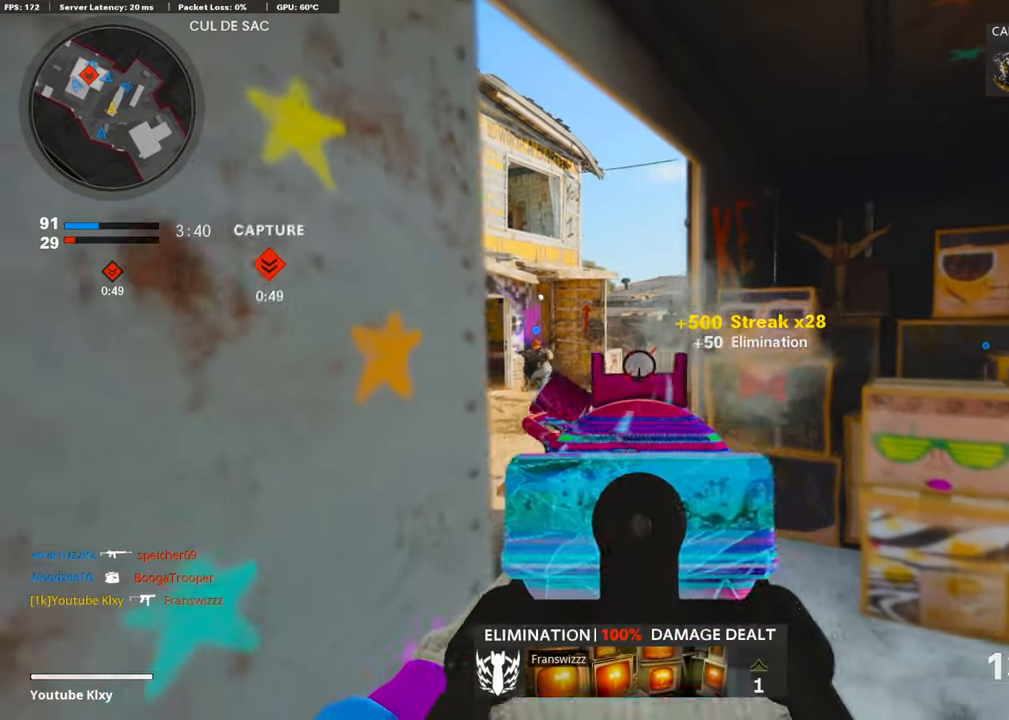
{"buttons": [], "left_stick": "center", "right_stick": "center", "events": [[51, "right_stick", "center"], [84, "R1", "down"], [135, "L1", "up"], [135, "left_stick", "right"], [152, "R1", "up"], [219, "SQUARE", "down"], [286, "SQUARE", "up"], [387, "left_stick", "center"]]}
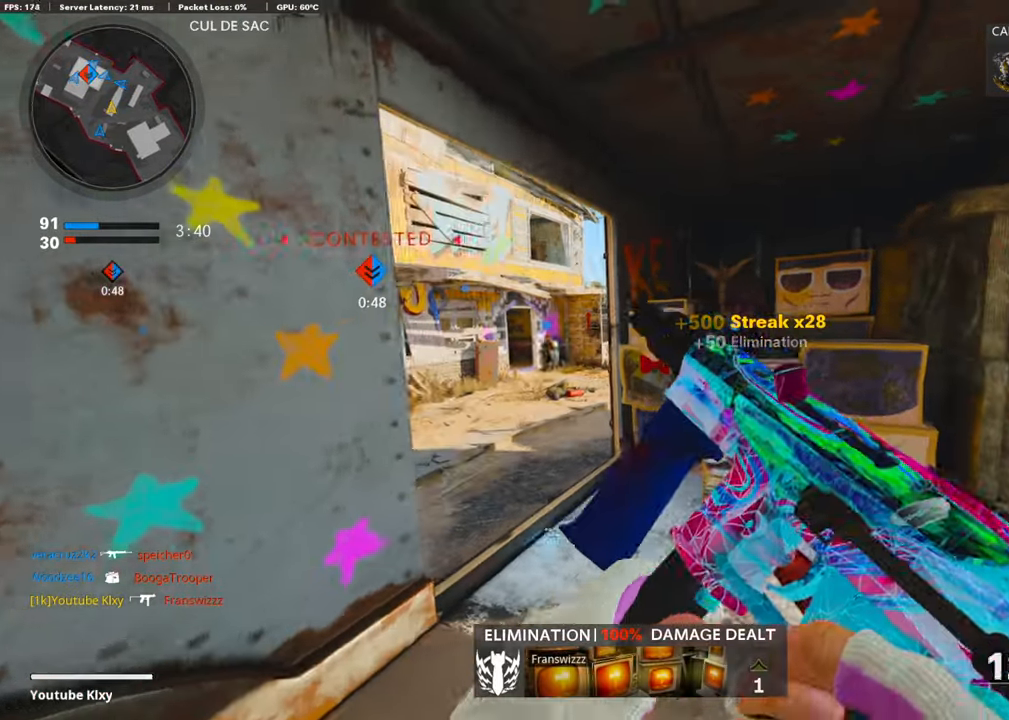
{"buttons": ["L3", "R3"], "left_stick": "up-left", "right_stick": "up-right", "events": [[34, "left_stick", "right"], [51, "right_stick", "right"], [152, "L3", "down"], [152, "left_stick", "up"], [270, "left_stick", "up-left"], [404, "R3", "down"], [404, "right_stick", "center"], [455, "right_stick", "up-right"]]}
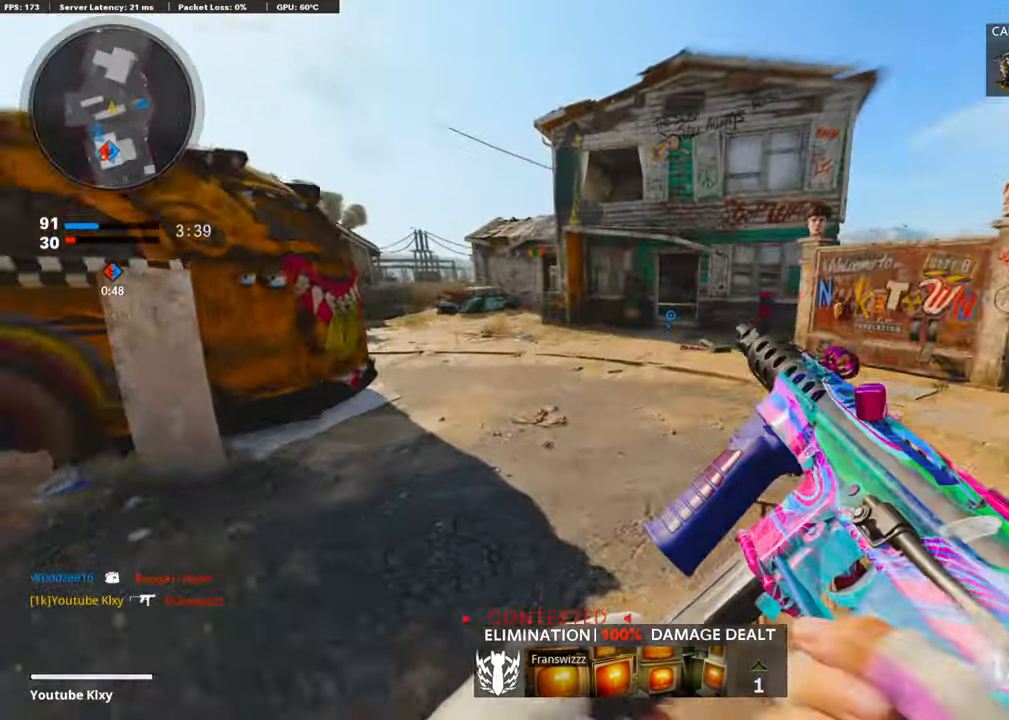
{"buttons": [], "left_stick": "left", "right_stick": "center", "events": [[34, "L3", "up"], [68, "R3", "up"], [84, "right_stick", "center"], [354, "right_stick", "up"], [371, "left_stick", "left"], [438, "right_stick", "center"]]}
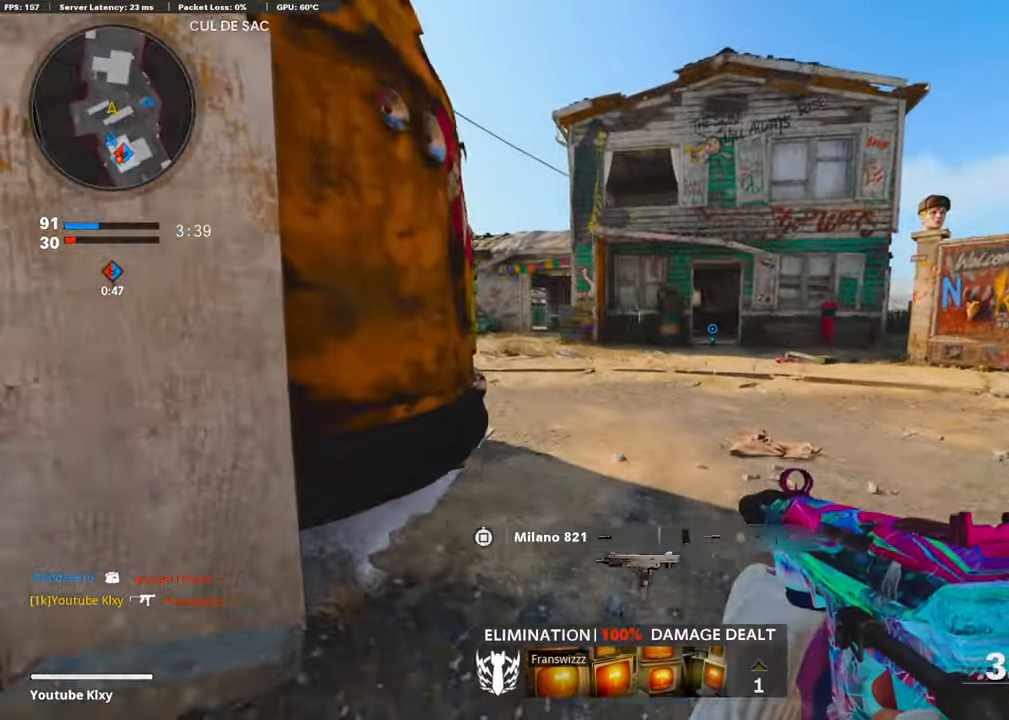
{"buttons": [], "left_stick": "up-right", "right_stick": "center", "events": [[68, "right_stick", "right"], [253, "right_stick", "center"], [320, "left_stick", "center"], [438, "left_stick", "up-right"]]}
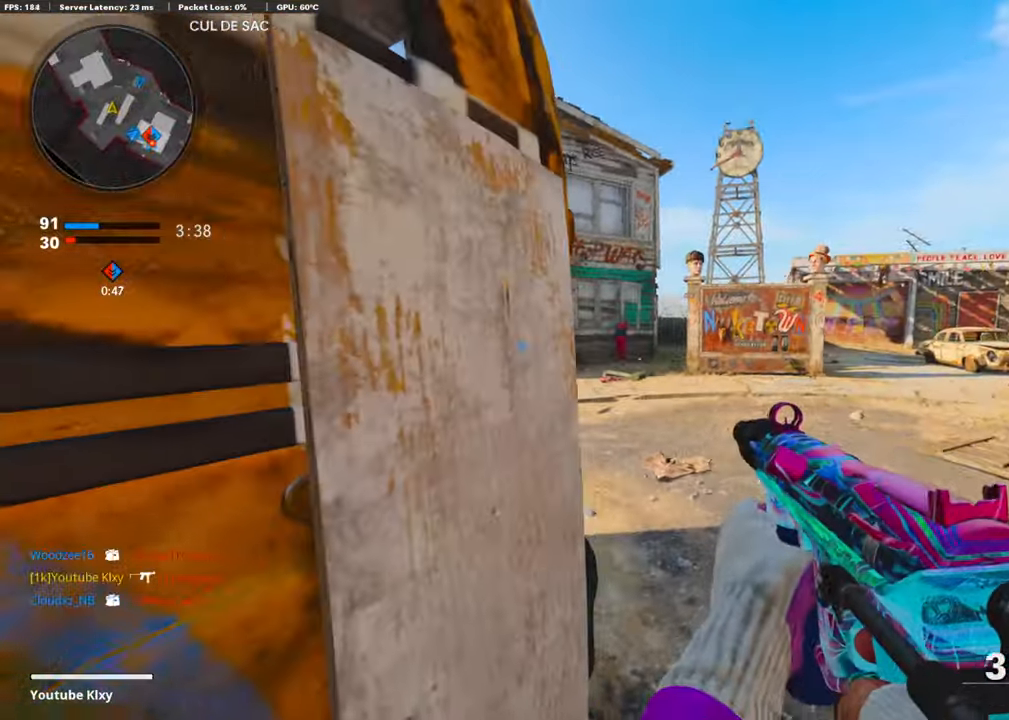
{"buttons": [], "left_stick": "up", "right_stick": "center", "events": [[101, "L3", "down"], [202, "right_stick", "left"], [236, "L3", "up"], [236, "left_stick", "up"], [303, "right_stick", "center"]]}
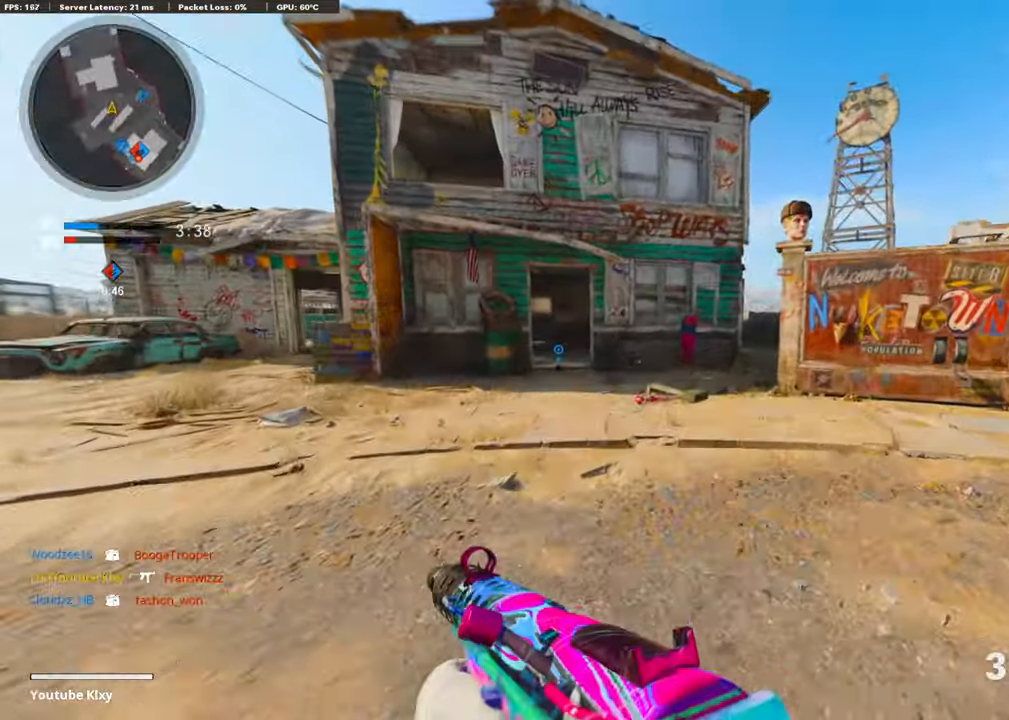
{"buttons": [], "left_stick": "up", "right_stick": "center", "events": [[219, "right_stick", "left"], [371, "right_stick", "center"]]}
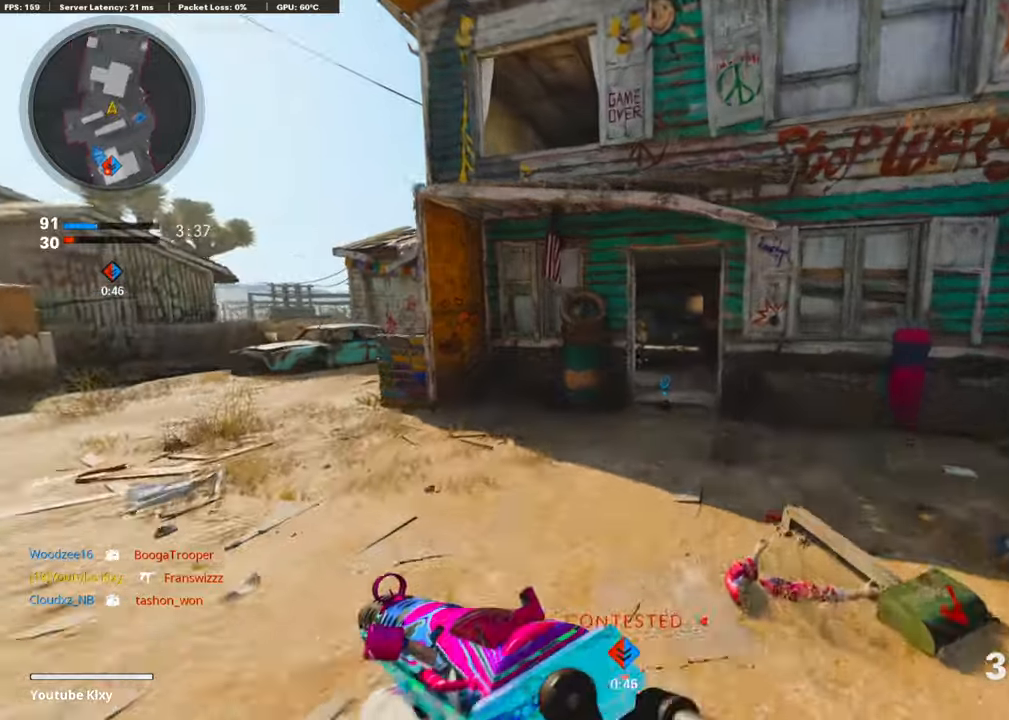
{"buttons": [], "left_stick": "up", "right_stick": "center", "events": [[51, "right_stick", "right"], [438, "right_stick", "center"]]}
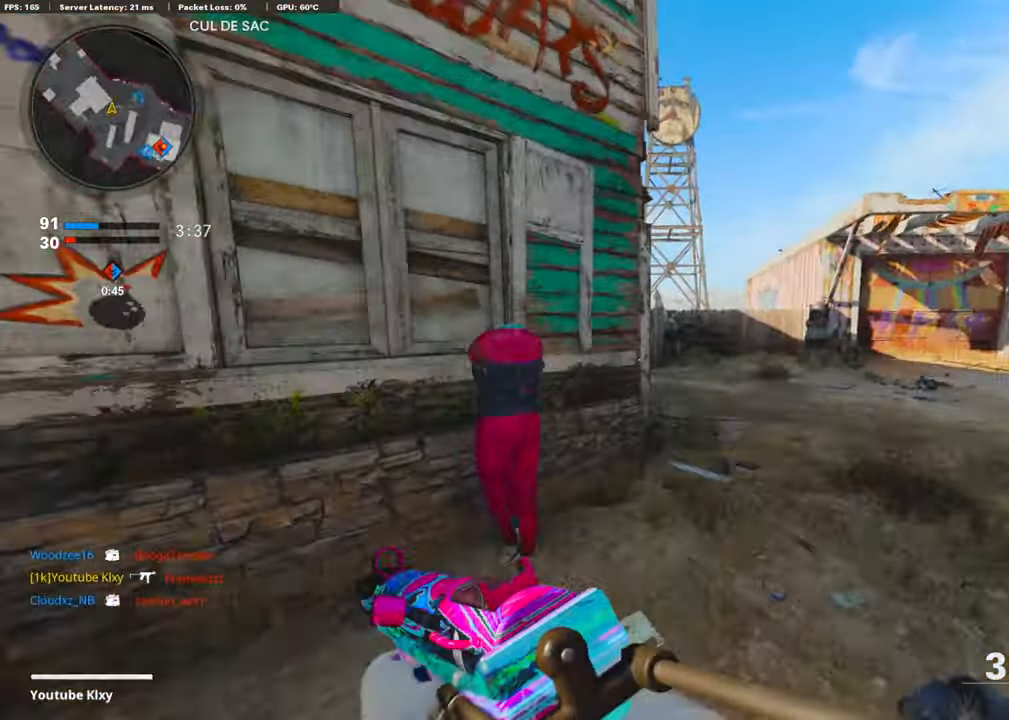
{"buttons": ["R3"], "left_stick": "up", "right_stick": "center", "events": [[84, "right_stick", "left"], [236, "right_stick", "center"], [505, "R3", "down"]]}
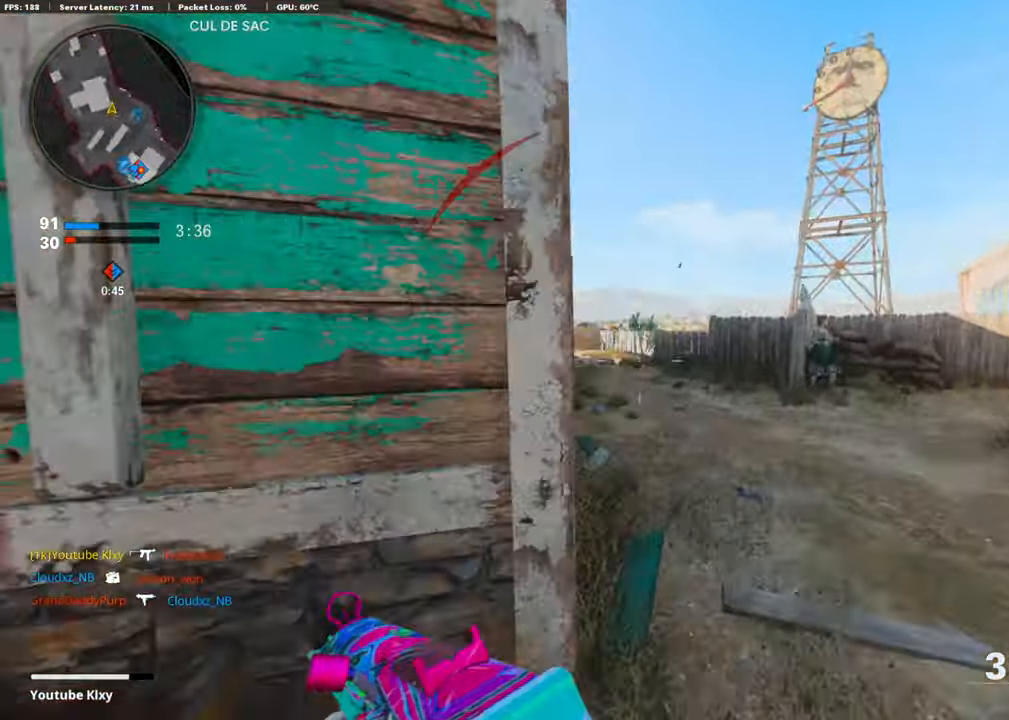
{"buttons": ["L3"], "left_stick": "up-left", "right_stick": "right", "events": [[84, "R3", "up"], [84, "right_stick", "left"], [101, "left_stick", "up-left"], [236, "R3", "down"], [236, "right_stick", "center"], [253, "L3", "down"], [303, "L2", "down"], [320, "R3", "up"], [455, "right_stick", "right"], [472, "L2", "up"]]}
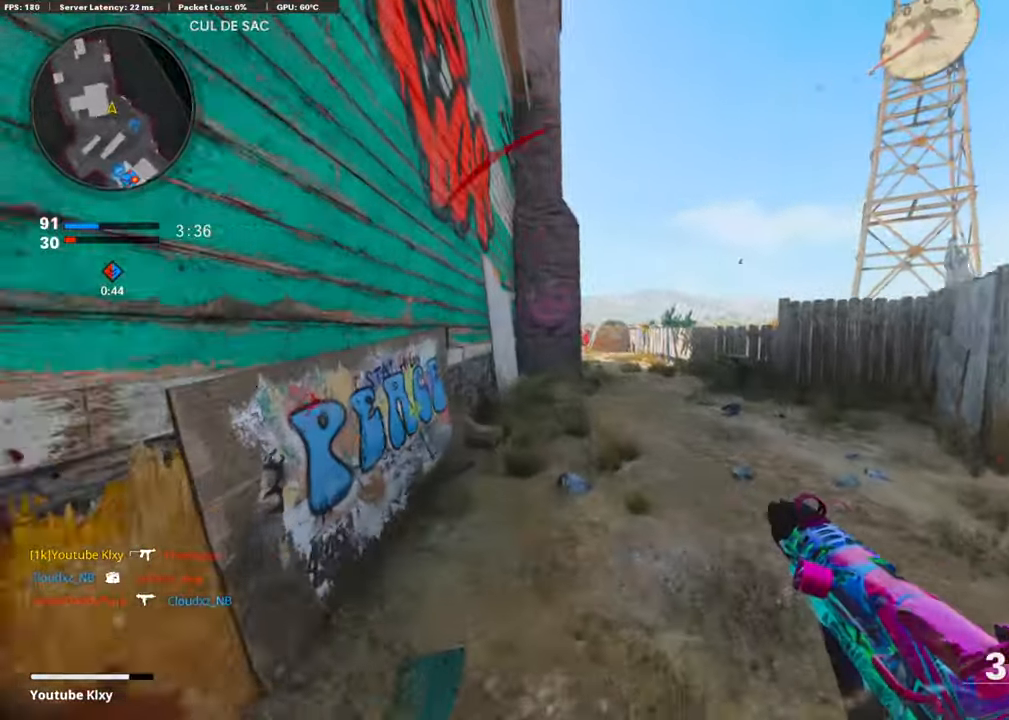
{"buttons": ["R3"], "left_stick": "down-right", "right_stick": "center", "events": [[51, "L3", "up"], [270, "left_stick", "down-left"], [337, "R3", "down"], [337, "right_stick", "up-right"], [404, "left_stick", "down-right"], [455, "right_stick", "center"]]}
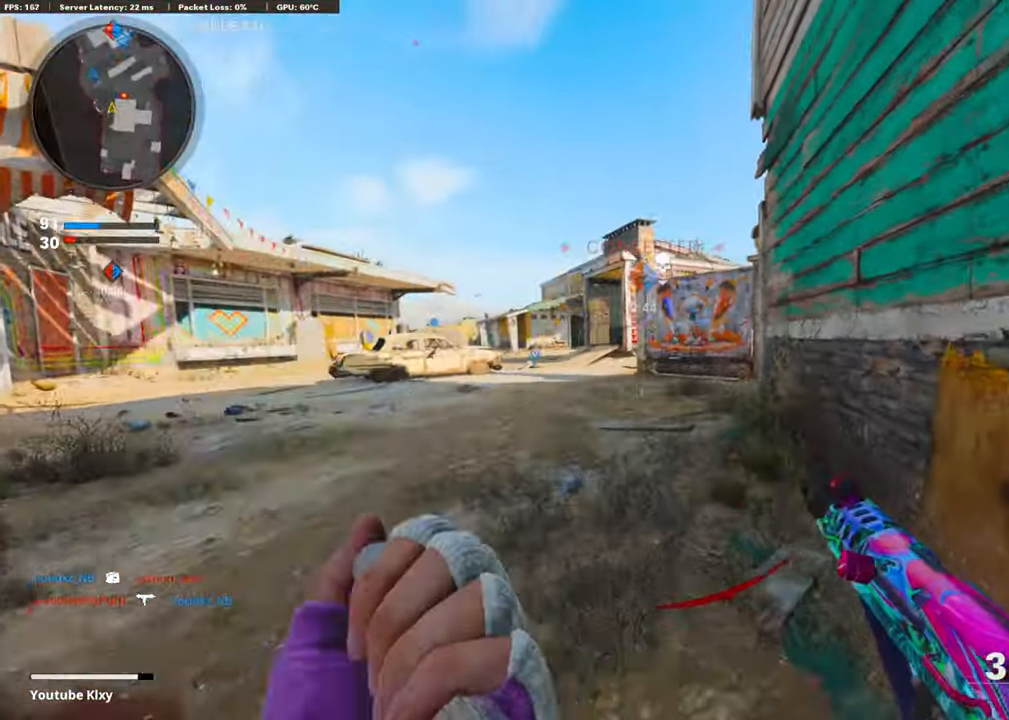
{"buttons": [], "left_stick": "center", "right_stick": "center", "events": [[68, "right_stick", "up-right"], [169, "left_stick", "center"], [253, "R3", "up"], [253, "right_stick", "center"]]}
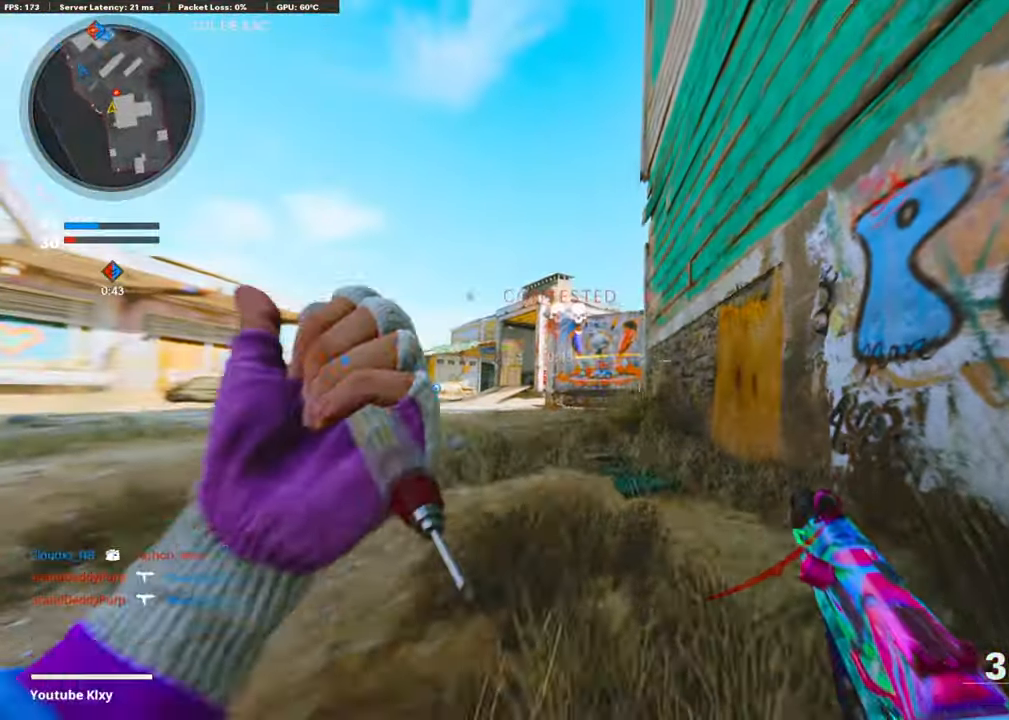
{"buttons": ["L1"], "left_stick": "center", "right_stick": "center", "events": [[118, "L1", "down"]]}
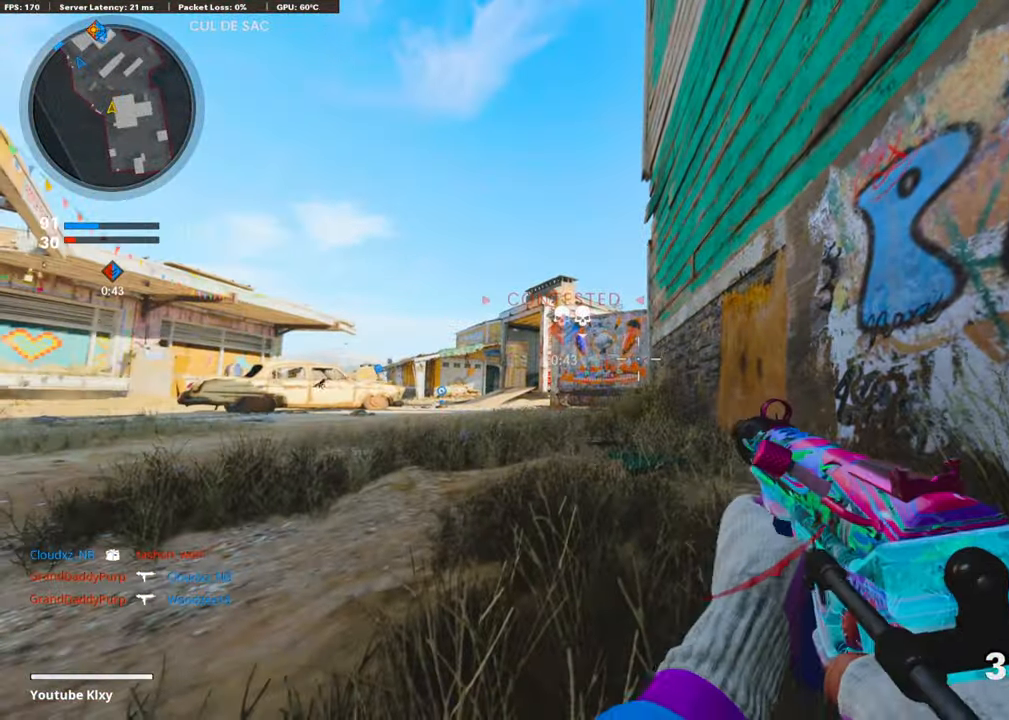
{"buttons": ["L1", "R1"], "left_stick": "left", "right_stick": "left", "events": [[371, "right_stick", "left"], [404, "R1", "down"], [455, "left_stick", "left"]]}
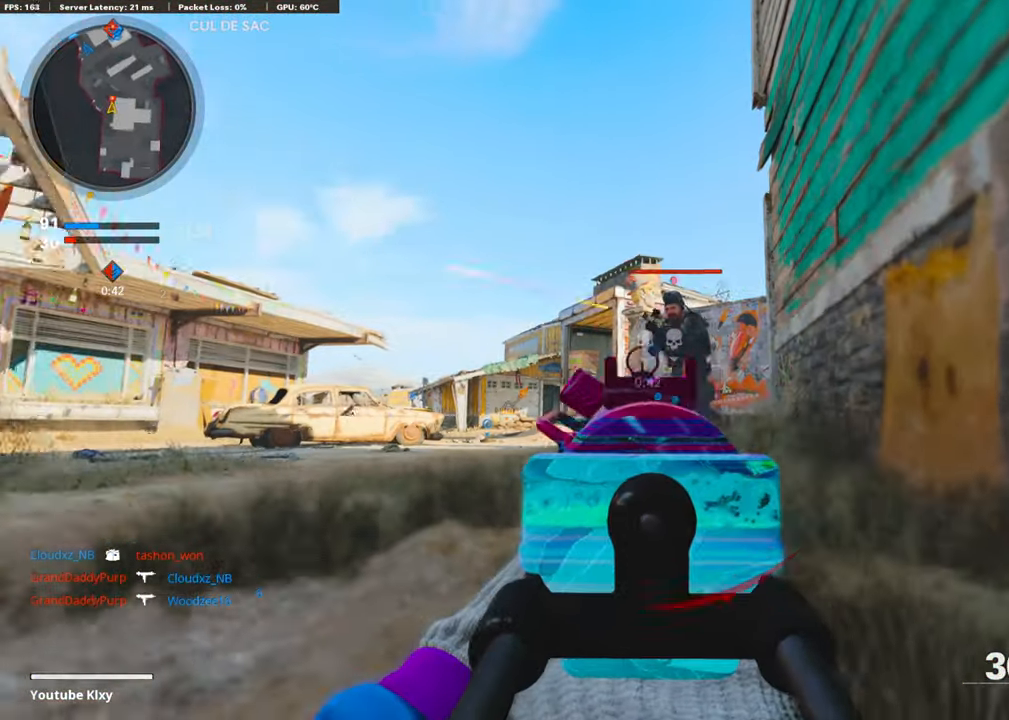
{"buttons": ["L1"], "left_stick": "down-left", "right_stick": "down", "events": [[16, "R1", "up"], [50, "right_stick", "center"], [67, "R1", "down"], [101, "CROSS", "down"], [101, "left_stick", "center"], [185, "R1", "up"], [185, "right_stick", "right"], [218, "R1", "down"], [218, "left_stick", "right"], [252, "right_stick", "center"], [286, "R1", "up"], [319, "CROSS", "up"], [319, "left_stick", "down-right"], [336, "CROSS", "down"], [336, "R1", "down"], [437, "CROSS", "up"], [437, "right_stick", "down"], [471, "R1", "up"], [471, "left_stick", "down-left"]]}
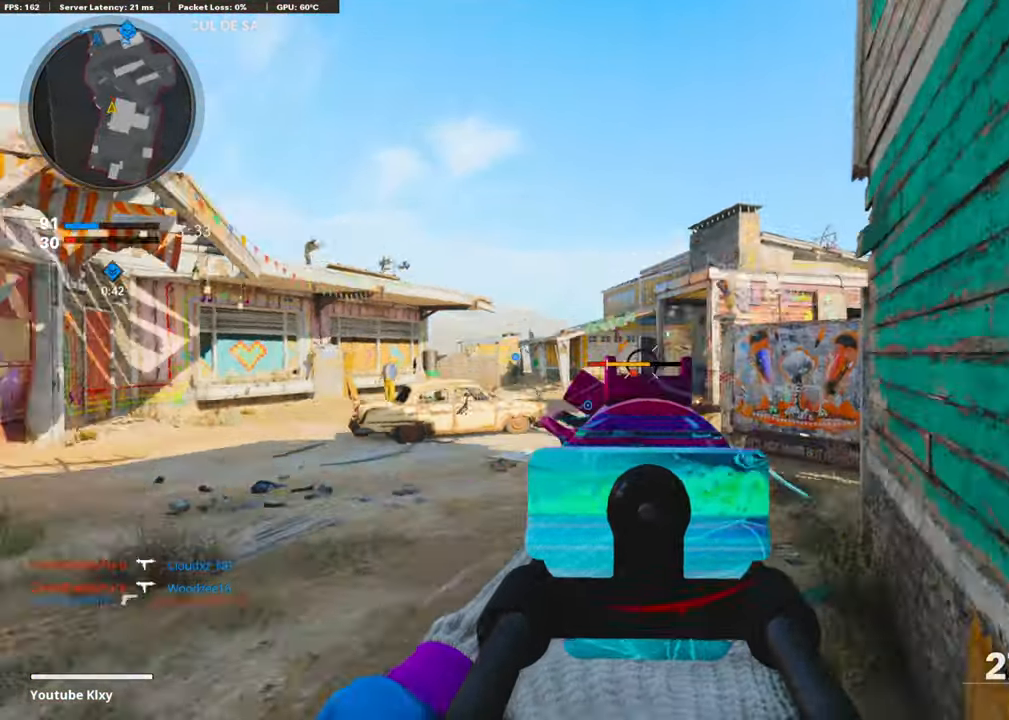
{"buttons": ["L1"], "left_stick": "down-left", "right_stick": "left", "events": [[16, "R1", "down"], [168, "R1", "up"], [202, "R1", "down"], [235, "CROSS", "down"], [319, "CROSS", "up"], [336, "R1", "up"], [404, "R1", "down"], [454, "right_stick", "left"], [488, "R1", "up"]]}
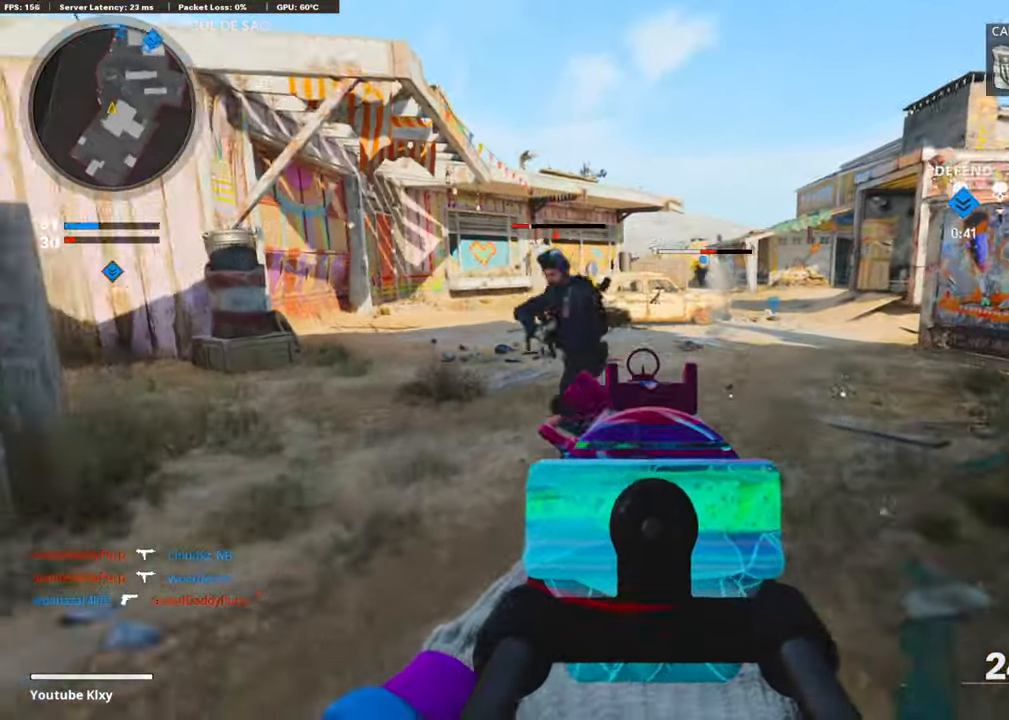
{"buttons": ["L3"], "left_stick": "up-left", "right_stick": "left", "events": [[50, "R1", "down"], [67, "right_stick", "up-left"], [185, "R1", "up"], [252, "R1", "down"], [319, "right_stick", "center"], [353, "L1", "up"], [353, "R1", "up"], [370, "right_stick", "left"], [487, "left_stick", "up-left"], [504, "L3", "down"]]}
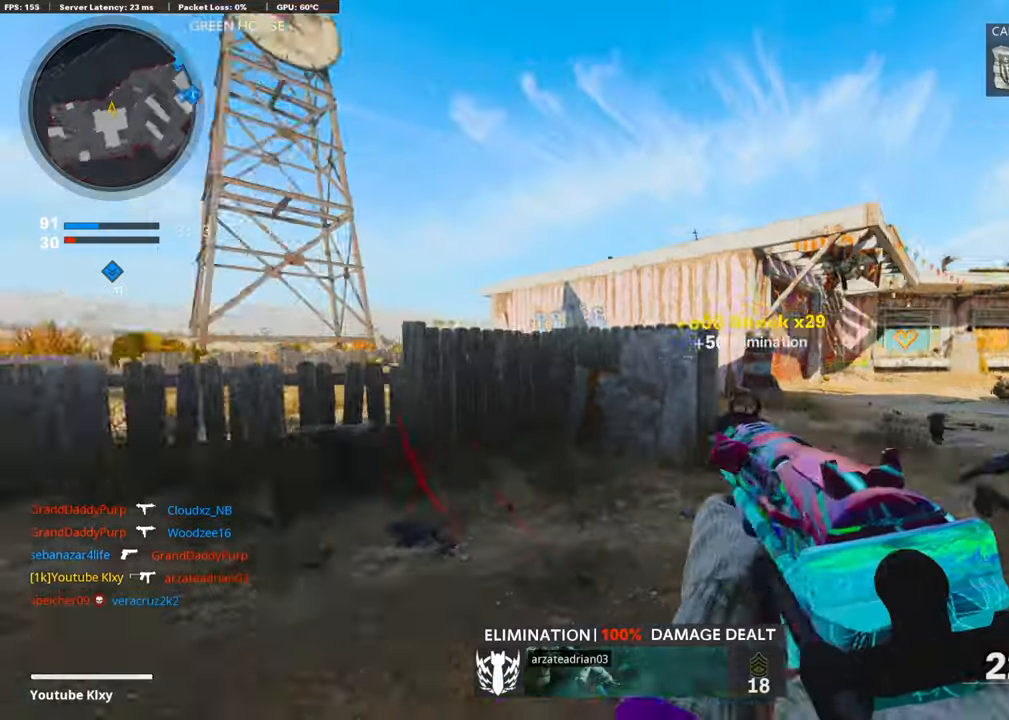
{"buttons": ["R3"], "left_stick": "up", "right_stick": "left", "events": [[101, "left_stick", "up"], [152, "right_stick", "center"], [202, "L3", "up"], [320, "right_stick", "left"], [488, "R3", "down"]]}
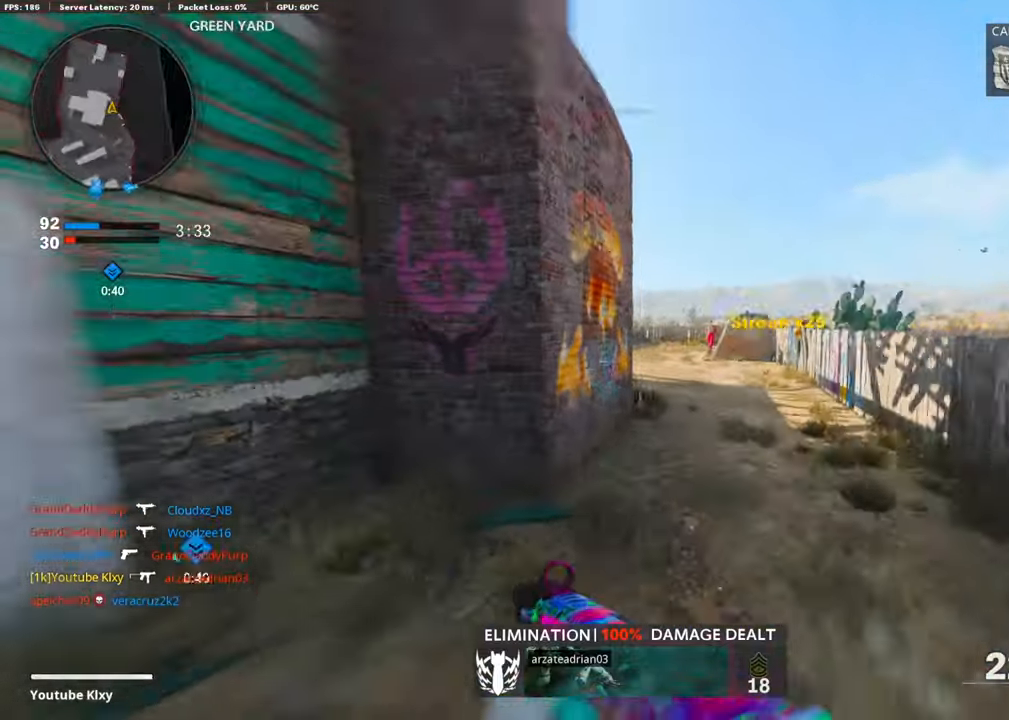
{"buttons": ["L1"], "left_stick": "up", "right_stick": "left", "events": [[51, "right_stick", "center"], [135, "R3", "up"], [287, "right_stick", "left"], [438, "L1", "down"]]}
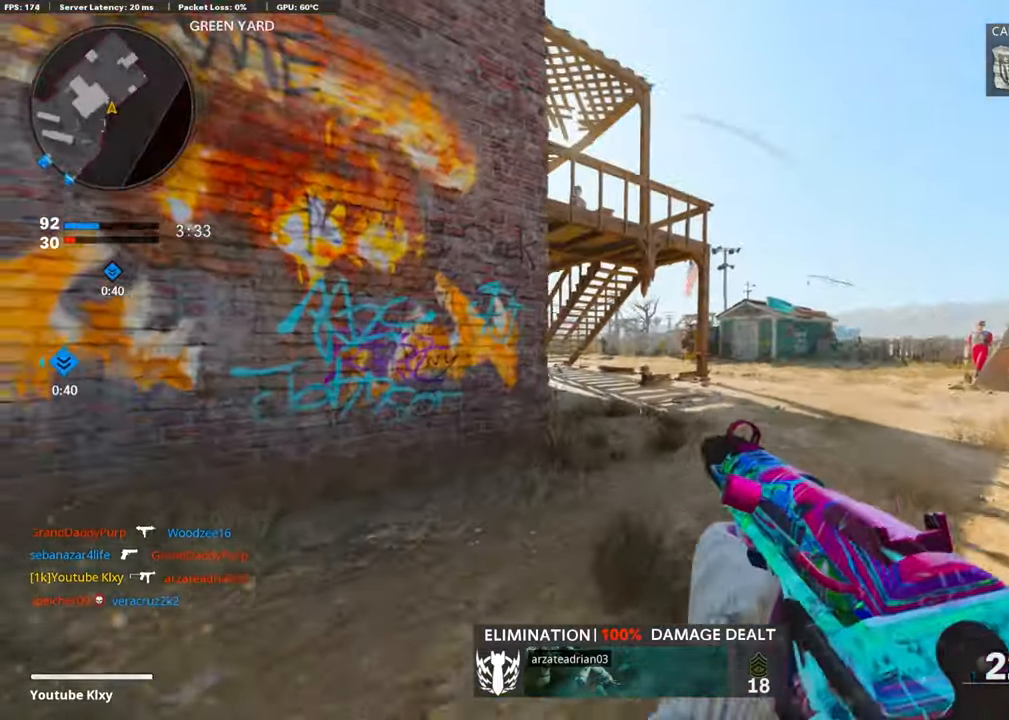
{"buttons": ["L1", "R1"], "left_stick": "right", "right_stick": "center", "events": [[135, "left_stick", "up-left"], [152, "right_stick", "center"], [371, "left_stick", "left"], [371, "right_stick", "left"], [438, "right_stick", "center"], [472, "R1", "down"], [489, "left_stick", "right"]]}
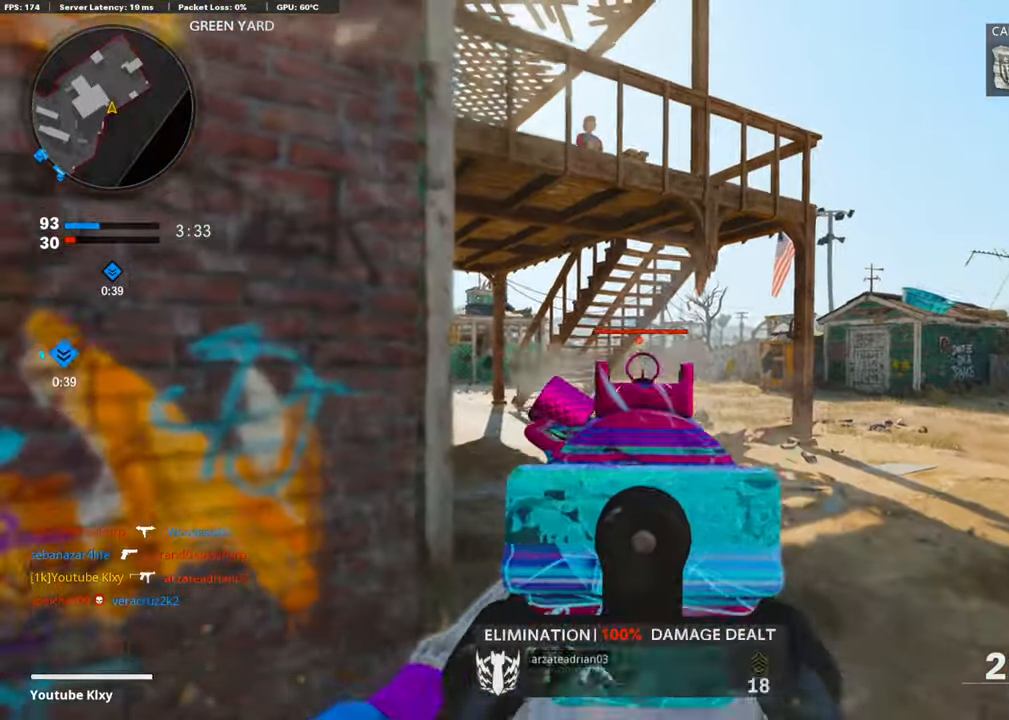
{"buttons": ["L1", "R1"], "left_stick": "up-right", "right_stick": "center", "events": [[17, "R1", "up"], [34, "left_stick", "up-right"], [85, "R1", "down"], [169, "R1", "up"], [202, "left_stick", "up-left"], [236, "R1", "down"], [320, "R1", "up"], [354, "R1", "down"], [354, "left_stick", "up-right"], [438, "R1", "up"], [489, "R1", "down"]]}
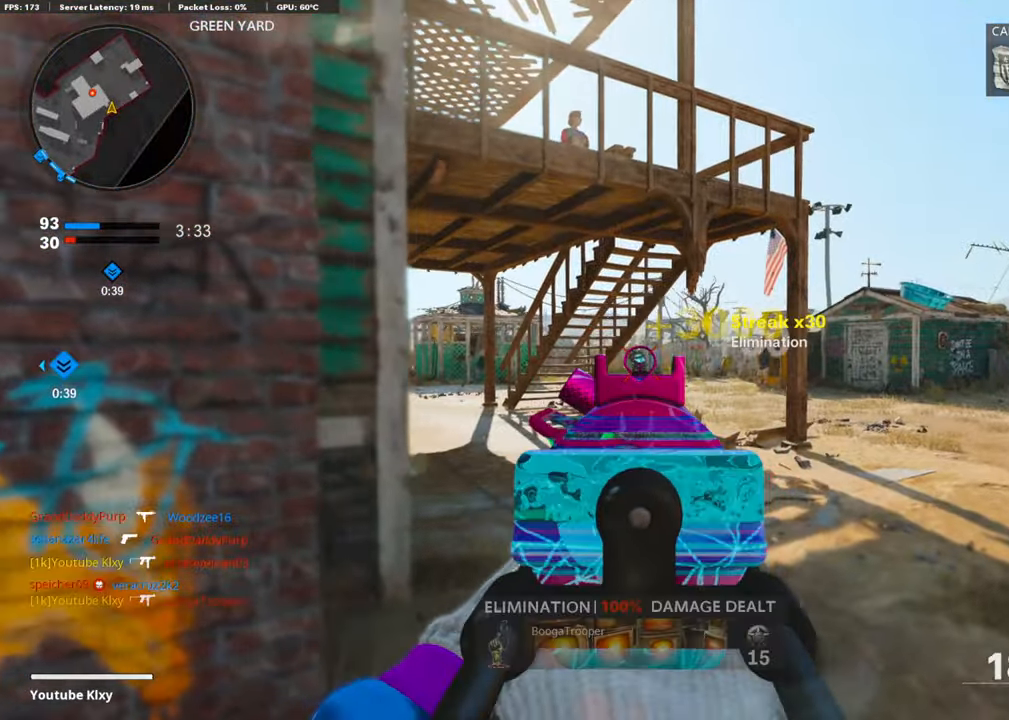
{"buttons": ["L3"], "left_stick": "up-left", "right_stick": "center", "events": [[33, "left_stick", "left"], [151, "L1", "up"], [151, "SQUARE", "down"], [185, "R1", "up"], [202, "SQUARE", "up"], [202, "right_stick", "left"], [319, "left_stick", "up-left"], [353, "L3", "down"], [505, "right_stick", "center"]]}
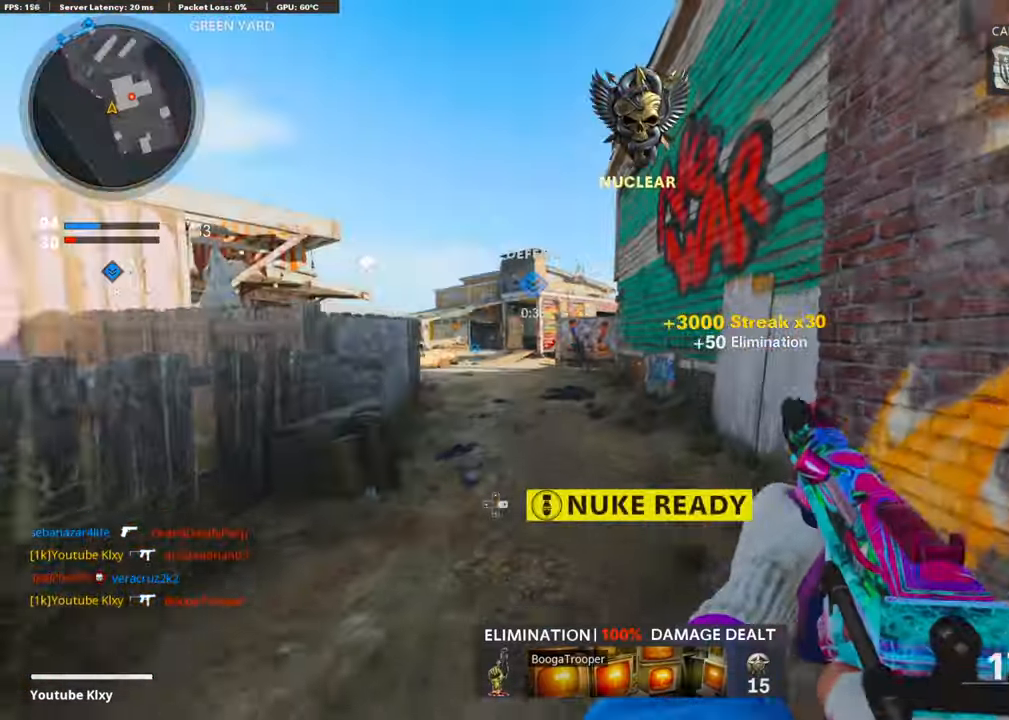
{"buttons": ["L1"], "left_stick": "up", "right_stick": "center", "events": [[50, "L3", "up"], [235, "left_stick", "up"], [252, "right_stick", "left"], [336, "right_stick", "center"], [488, "L1", "down"]]}
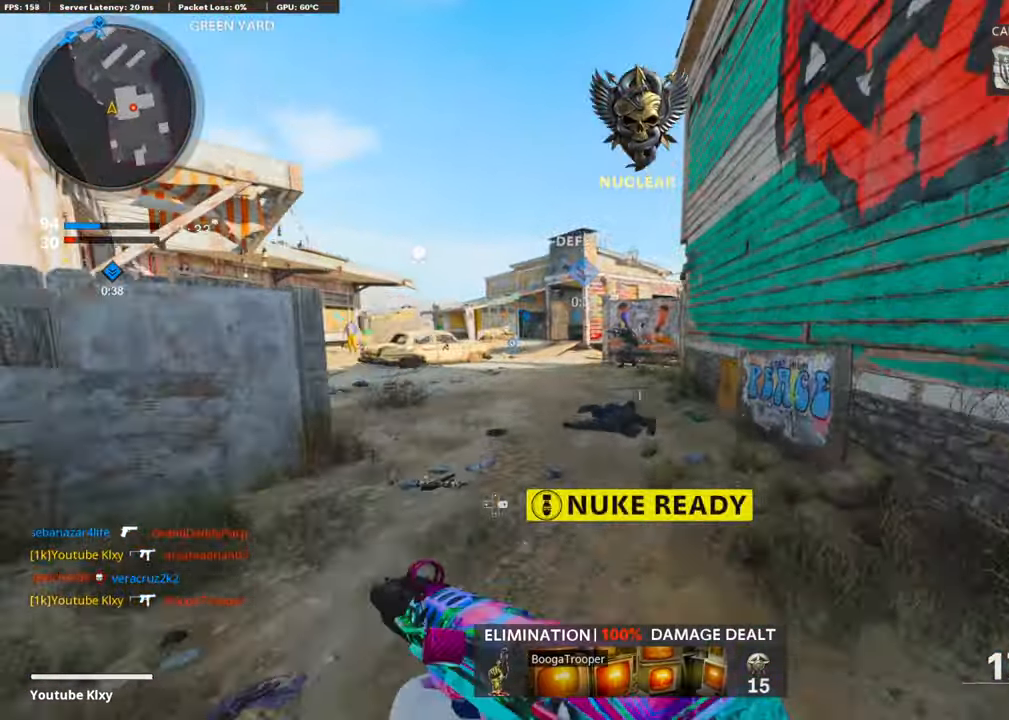
{"buttons": ["L1", "R1"], "left_stick": "up-left", "right_stick": "center", "events": [[84, "right_stick", "up"], [252, "R1", "down"], [303, "right_stick", "center"], [353, "right_stick", "left"], [370, "R1", "up"], [370, "left_stick", "up-left"], [437, "R1", "down"], [454, "right_stick", "center"]]}